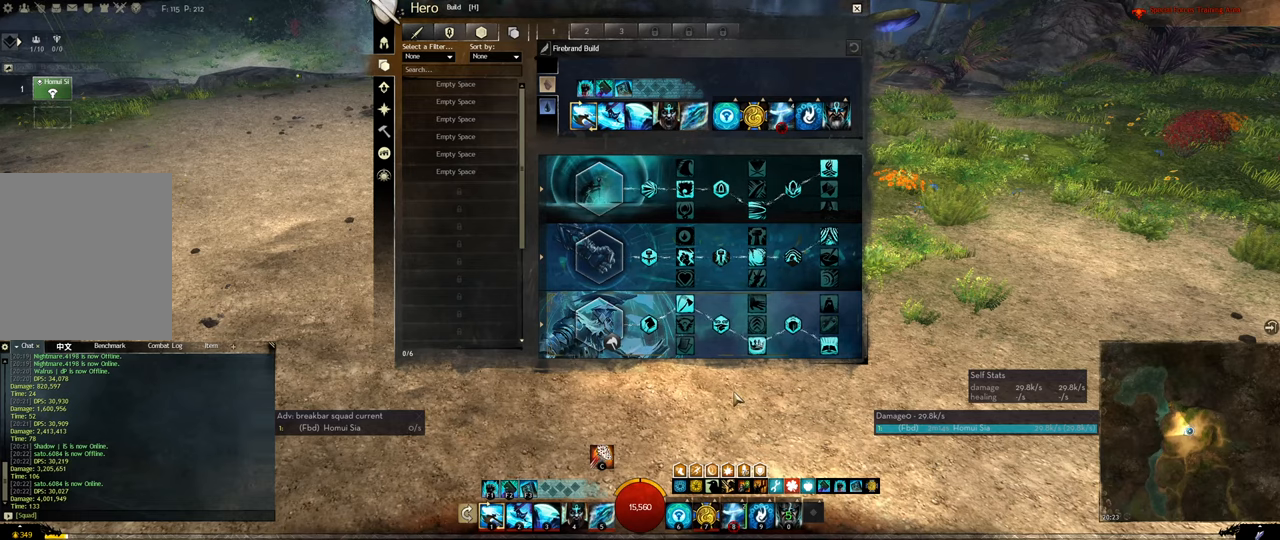
Gameplay with keyboard; each line is a JSON object with the keys held at the frame after it. "events" lists presses ("down") and releases ("up") of "1", "2", "3", "4", "5", "a", "alt", "c", "ctrl", "d", "e", "f", "f1", "f2", "f3", "f4", "f5", "q", "r", "s", "shift", "space", "tab", "tilde", "v", "w", "x" and "z" between this image and that frame as [ms after this image, input, new state], when the widget could be followed in between. No other keys are recorded. Mouse input is not recorded.
{"keys": ["ctrl"], "events": [[300, "ctrl", "down"]]}
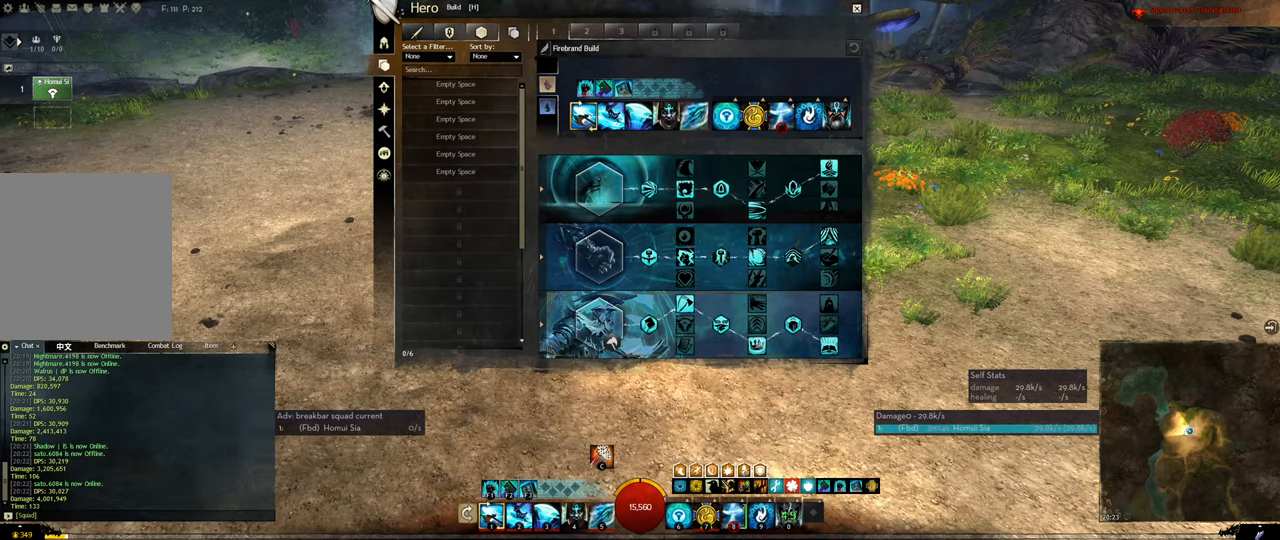
{"keys": [], "events": [[33, "ctrl", "up"]]}
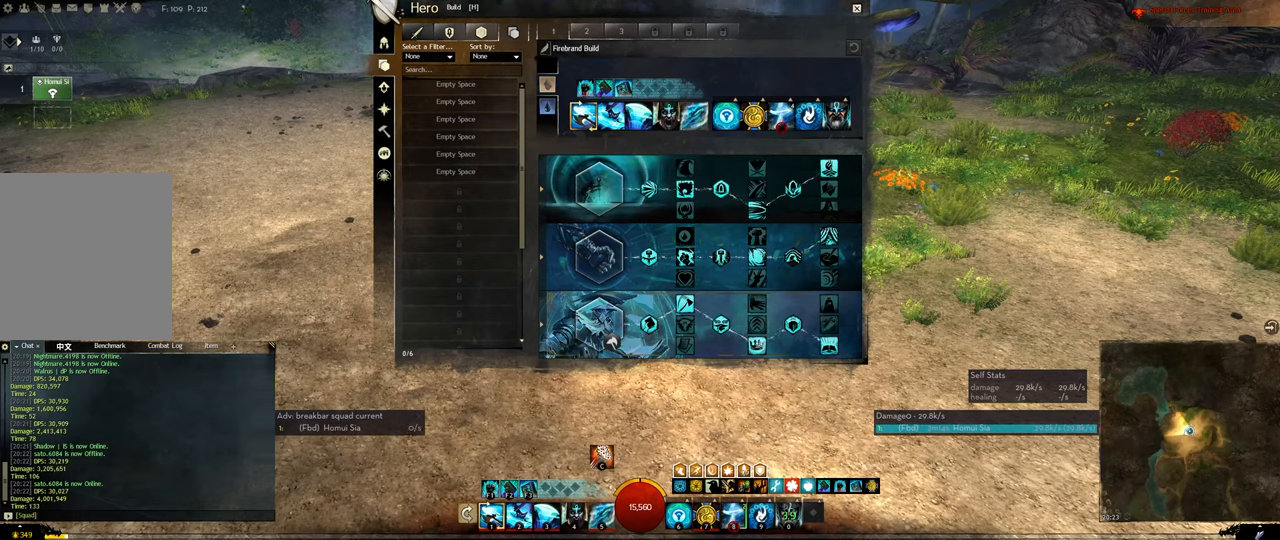
{"keys": [], "events": []}
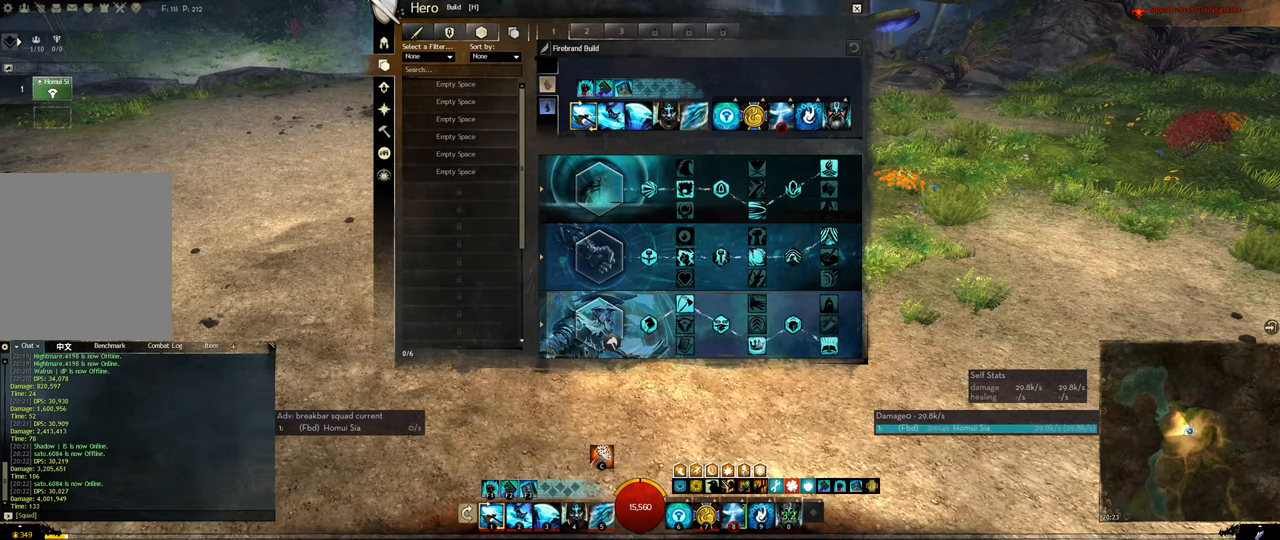
{"keys": [], "events": []}